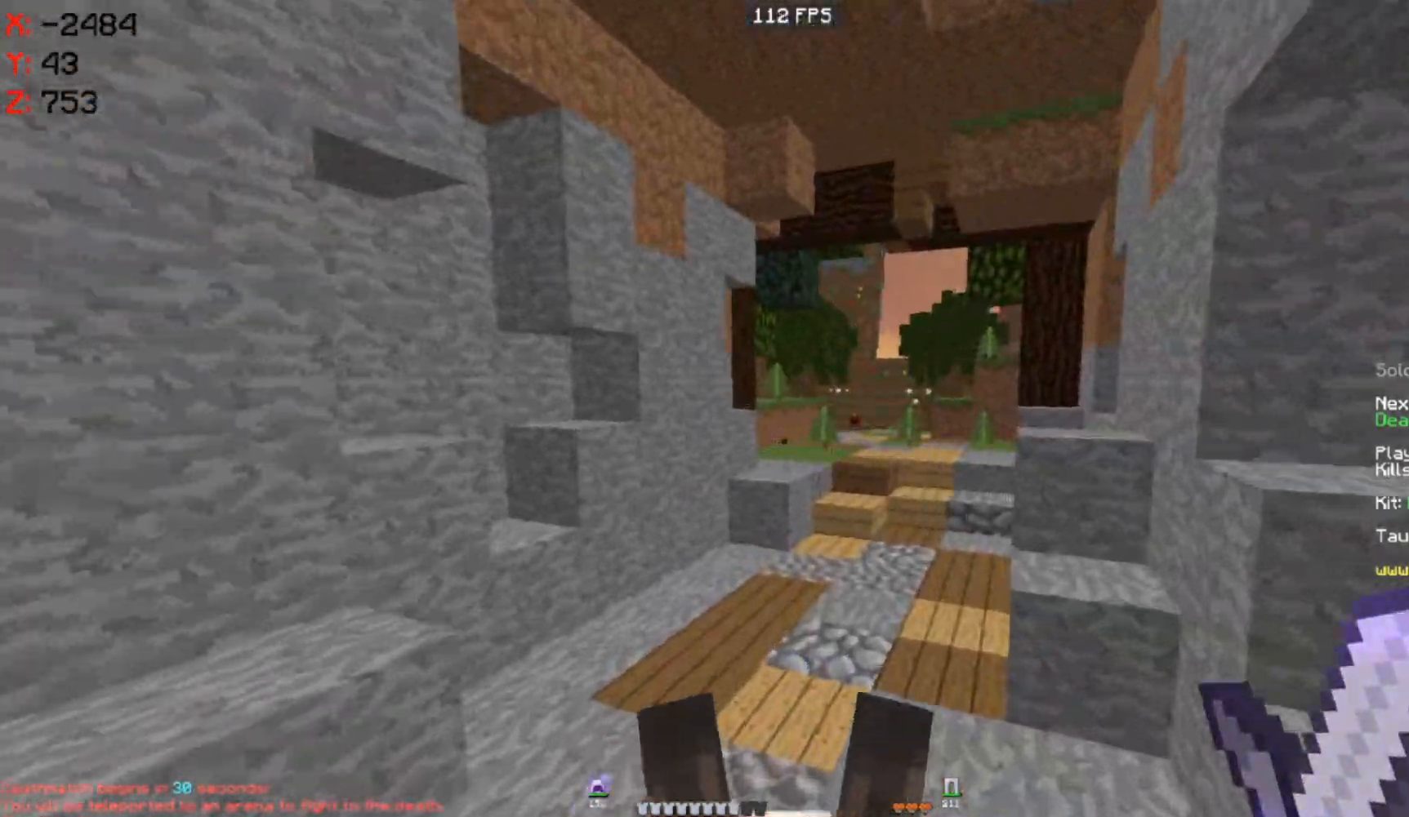
Gameplay with keyboard and mouse; each line is a JSON object with the keys and mouse buttons held at the frame after it. "events" lists presses ("down") and releases ("up") of "a", "d", "s", "space", "w", "mouse_left" and "mouse_right" between this image and that frame as [ms after this image, input, new state], when the widget could be followed in between. "mouse_left", "mouse_right" = the "left", "right" buttons of the "mouse" list. No other keys are recorded. Fast repeated clicks can show as one long hold. Mouse movement is not recorded.
{"keys": ["d", "w"], "mouse": [], "events": [[300, "d", "down"]]}
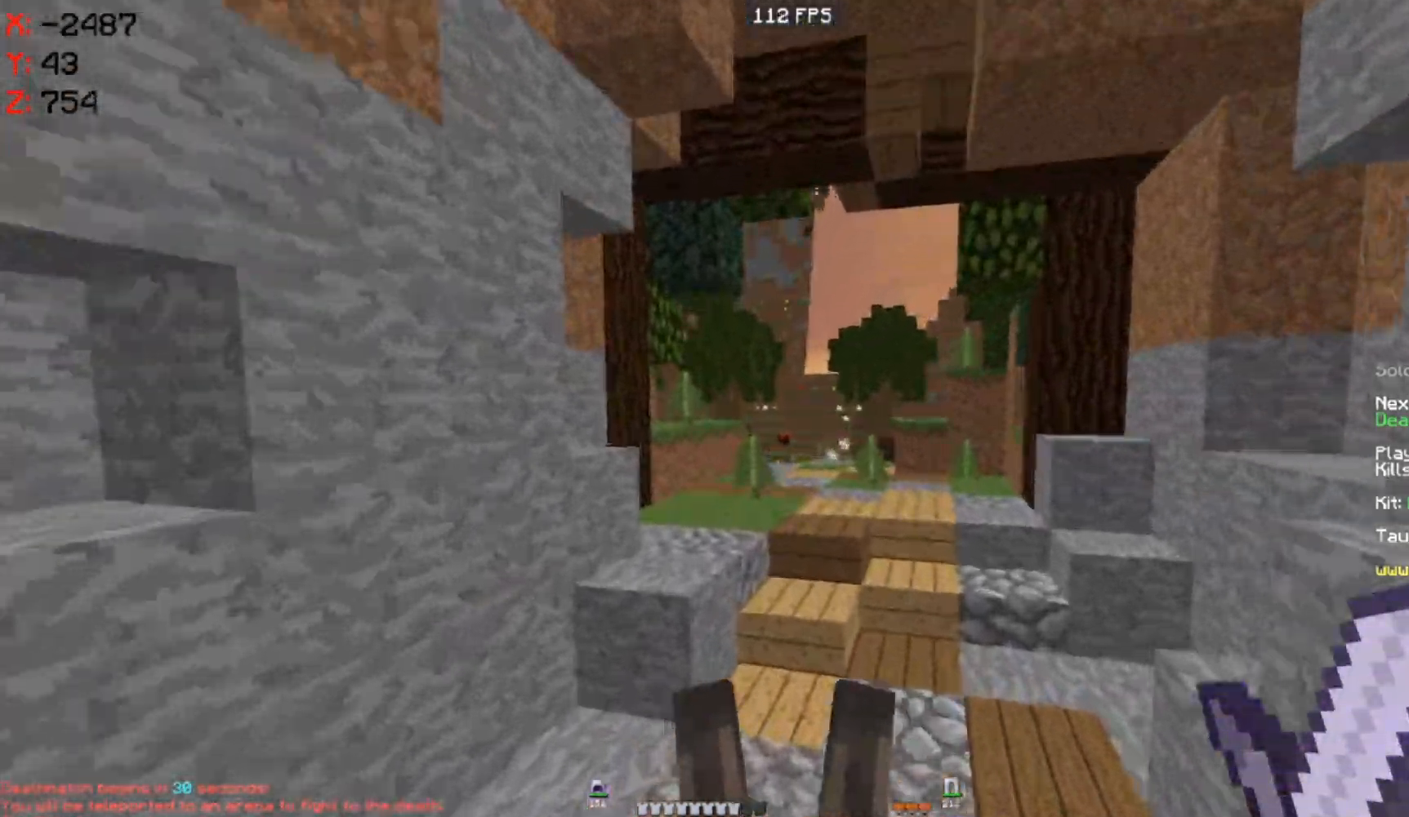
{"keys": ["w"], "mouse": [], "events": [[17, "space", "down"], [117, "d", "up"], [117, "space", "up"]]}
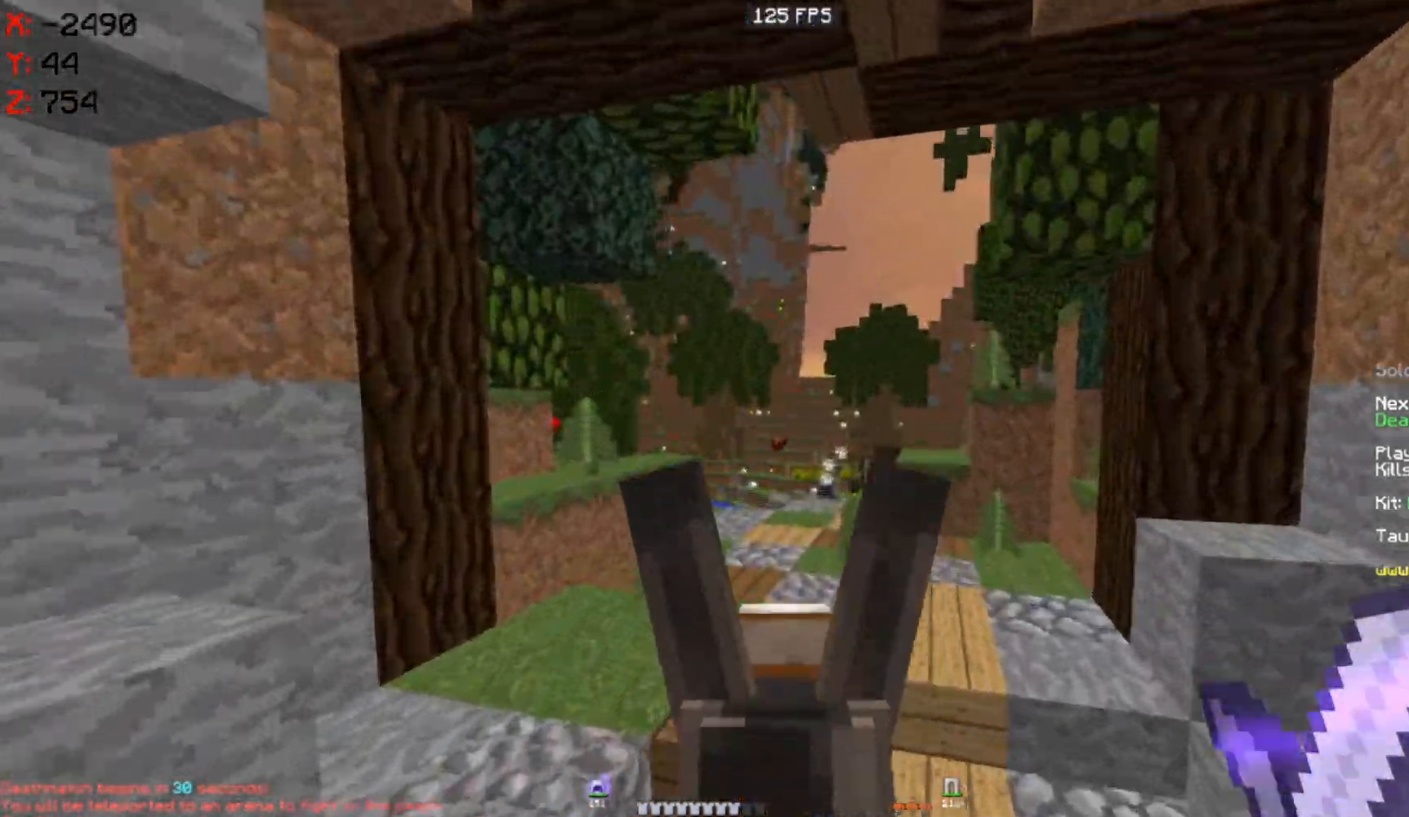
{"keys": ["d", "w"], "mouse": [], "events": [[217, "d", "down"]]}
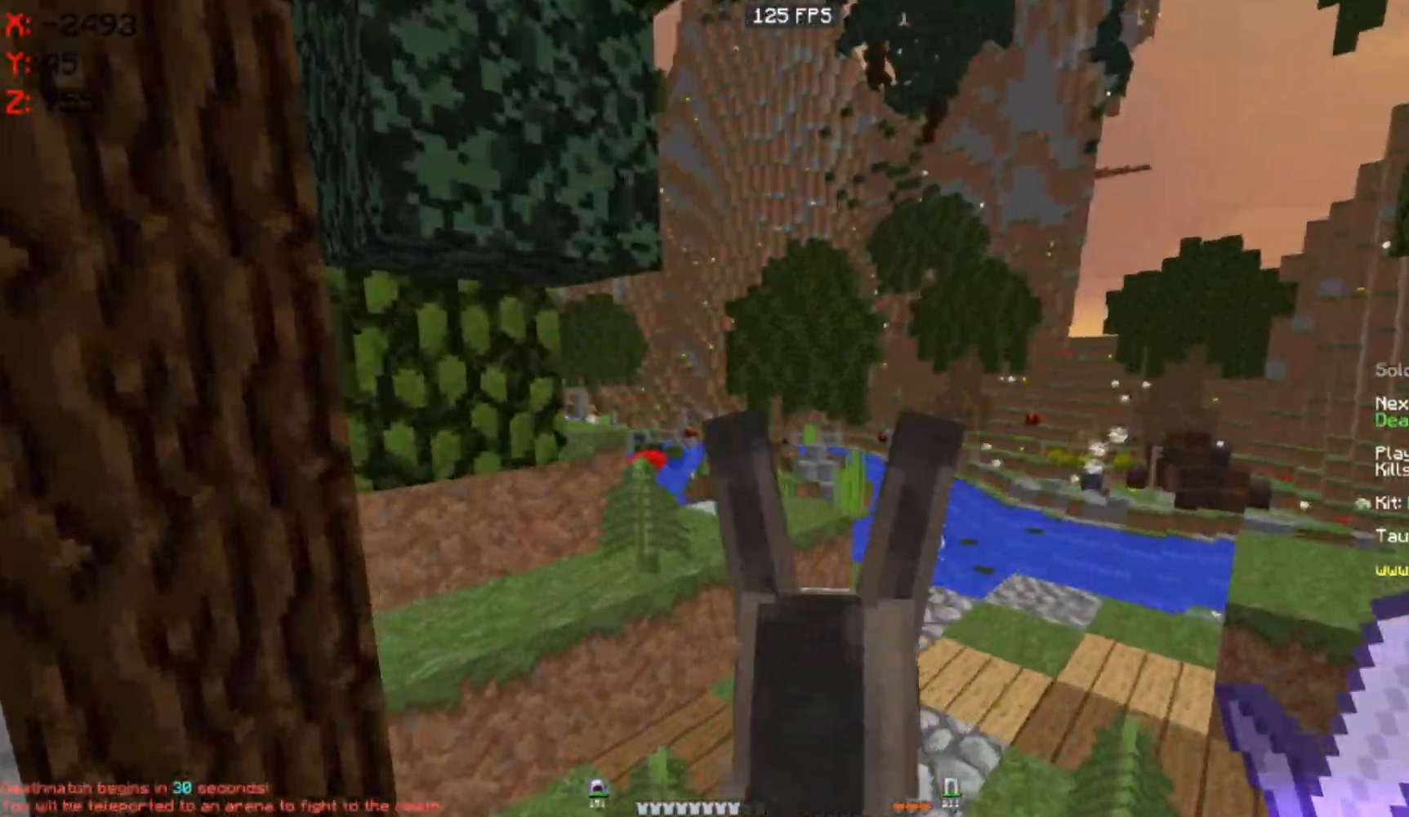
{"keys": ["d", "w"], "mouse": [], "events": []}
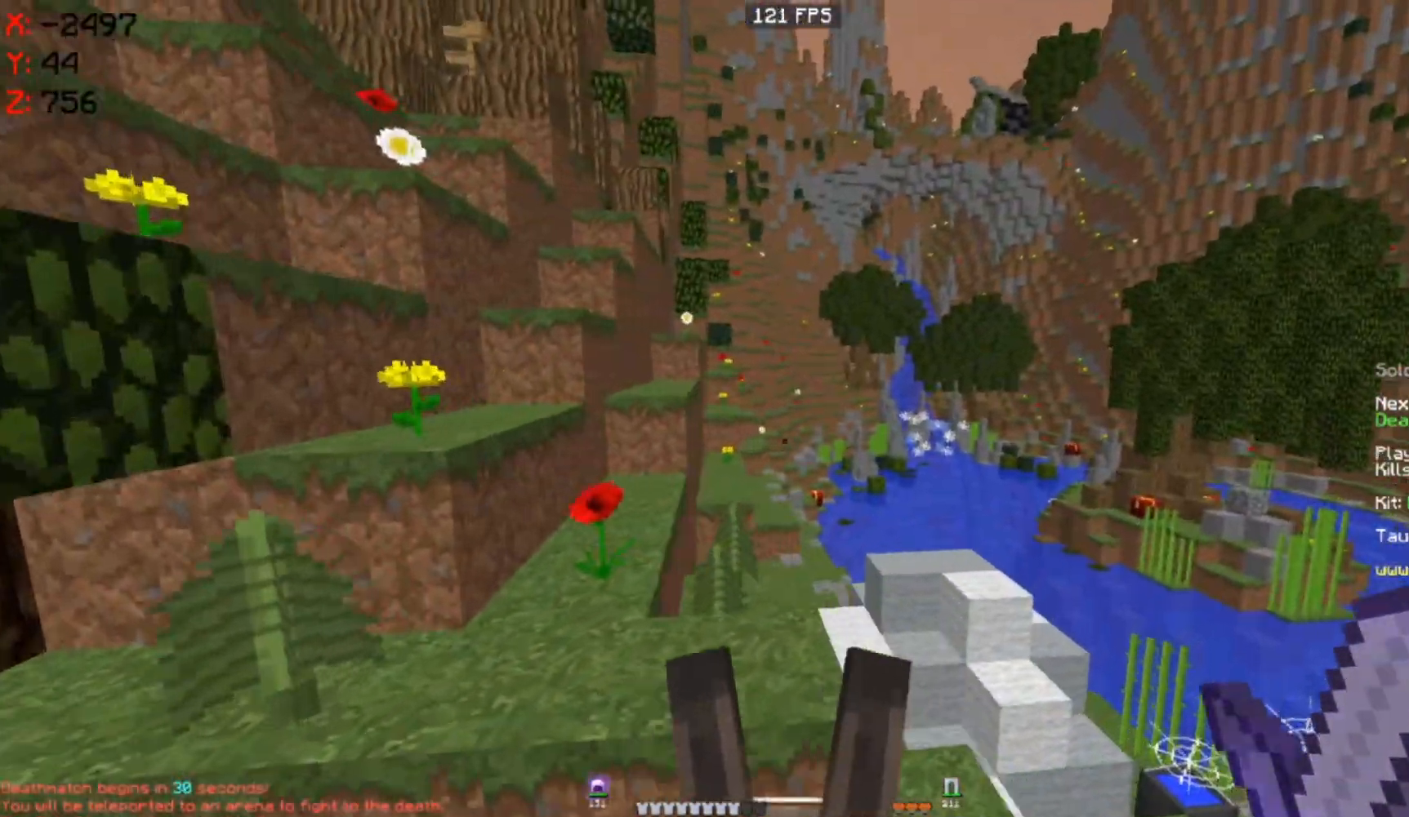
{"keys": ["w"], "mouse": [], "events": [[17, "d", "up"], [50, "a", "down"], [433, "a", "up"]]}
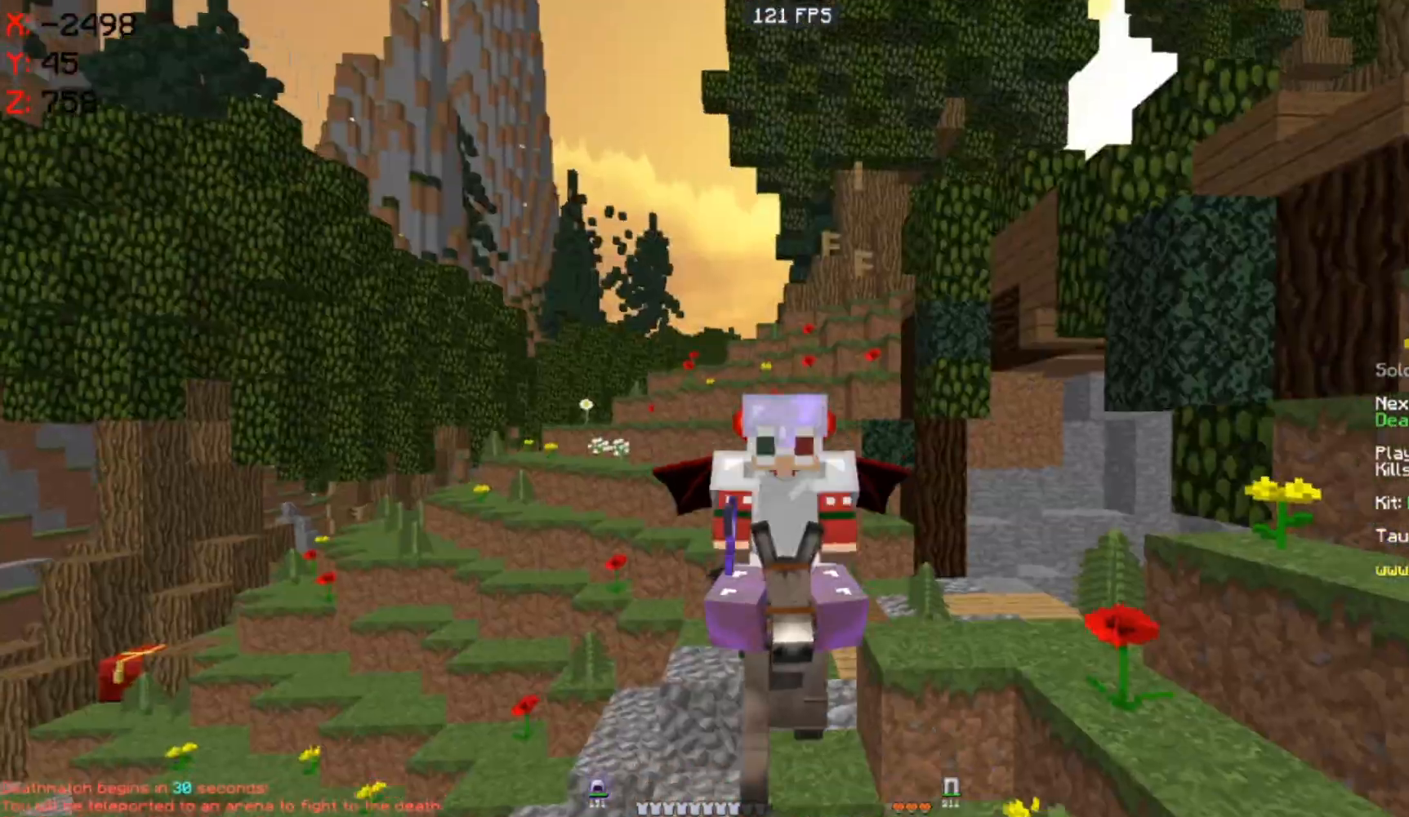
{"keys": ["w"], "mouse": [], "events": []}
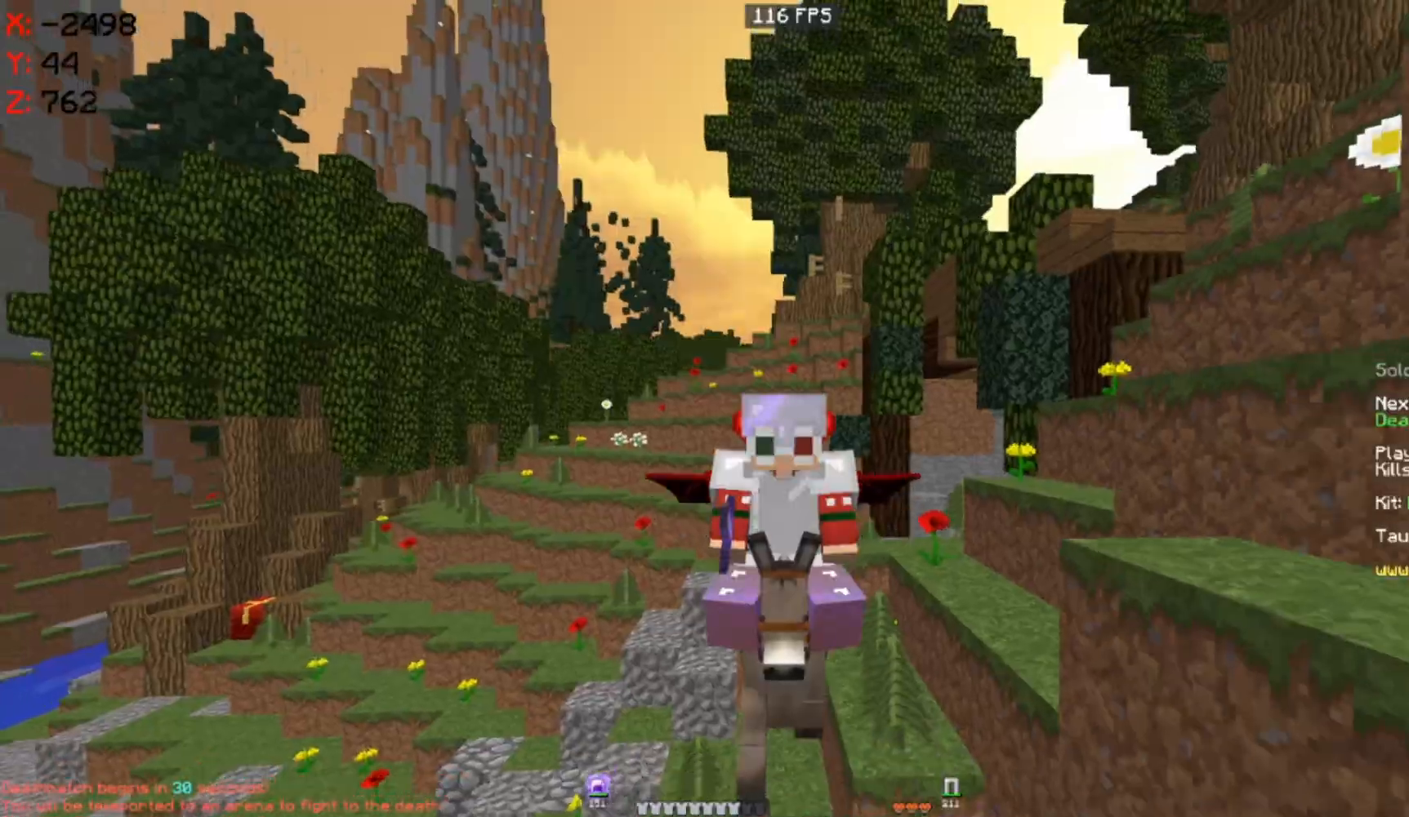
{"keys": ["a", "w"], "mouse": [], "events": [[433, "a", "down"]]}
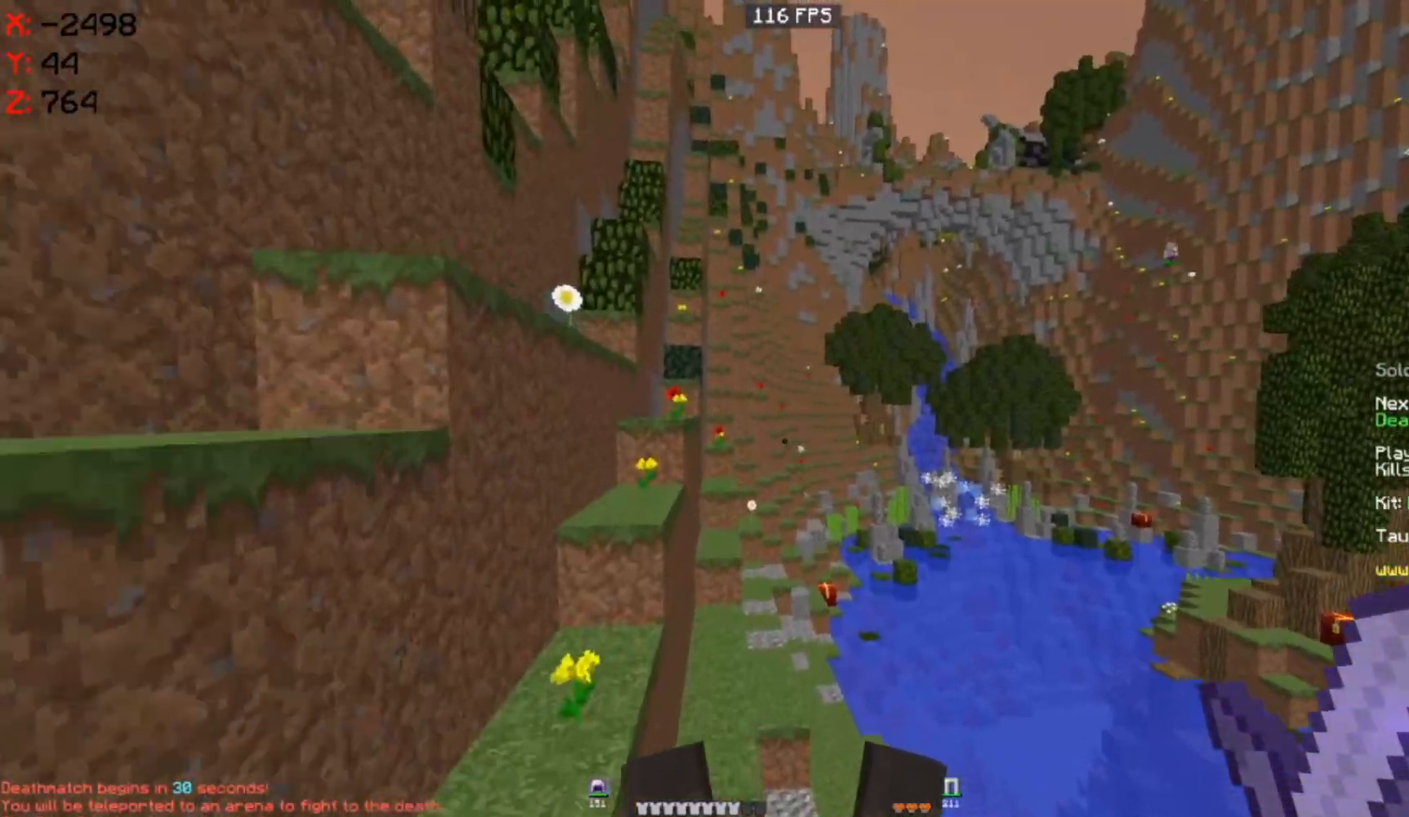
{"keys": ["w"], "mouse": [], "events": [[83, "a", "up"]]}
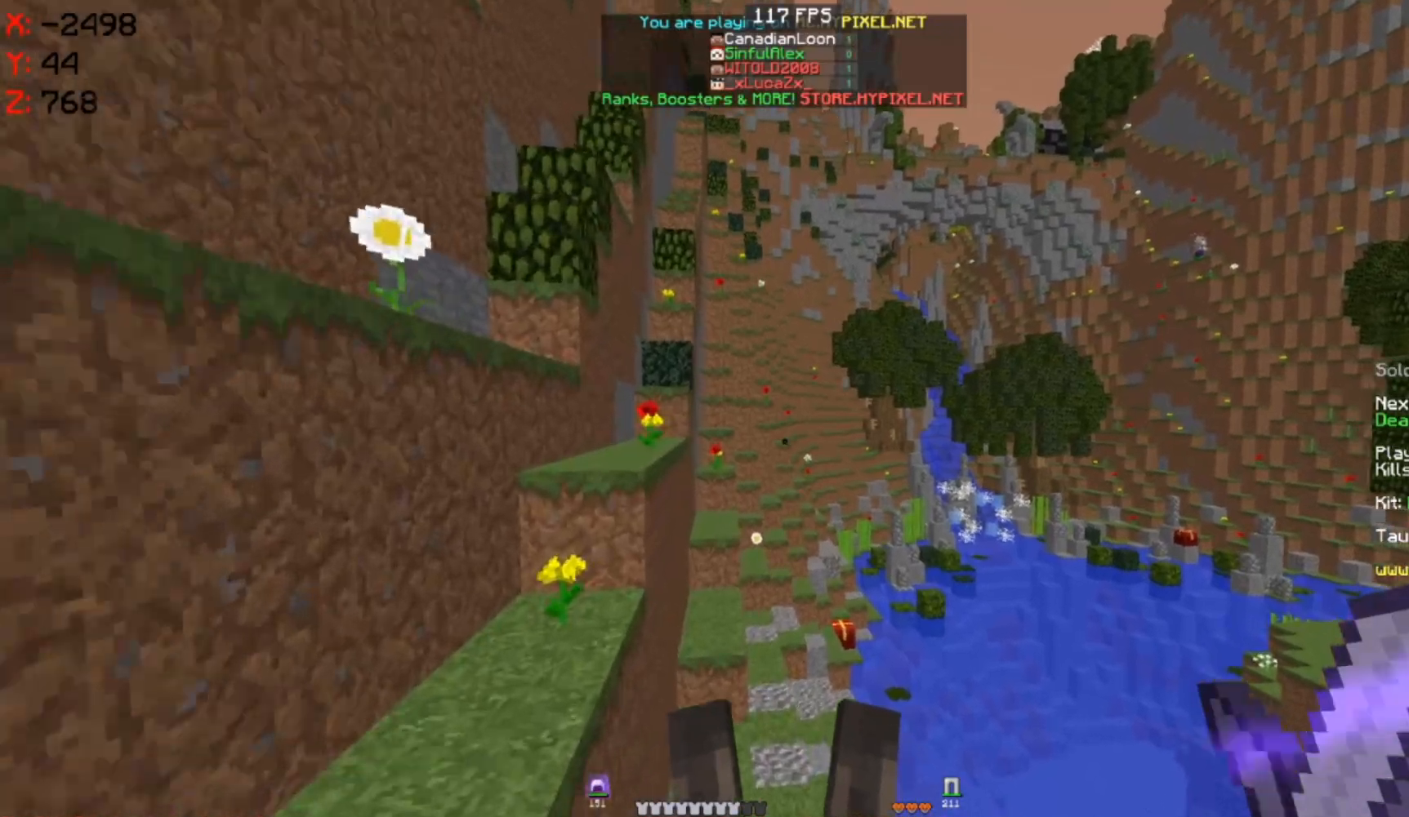
{"keys": ["a", "w"], "mouse": [], "events": [[333, "a", "down"]]}
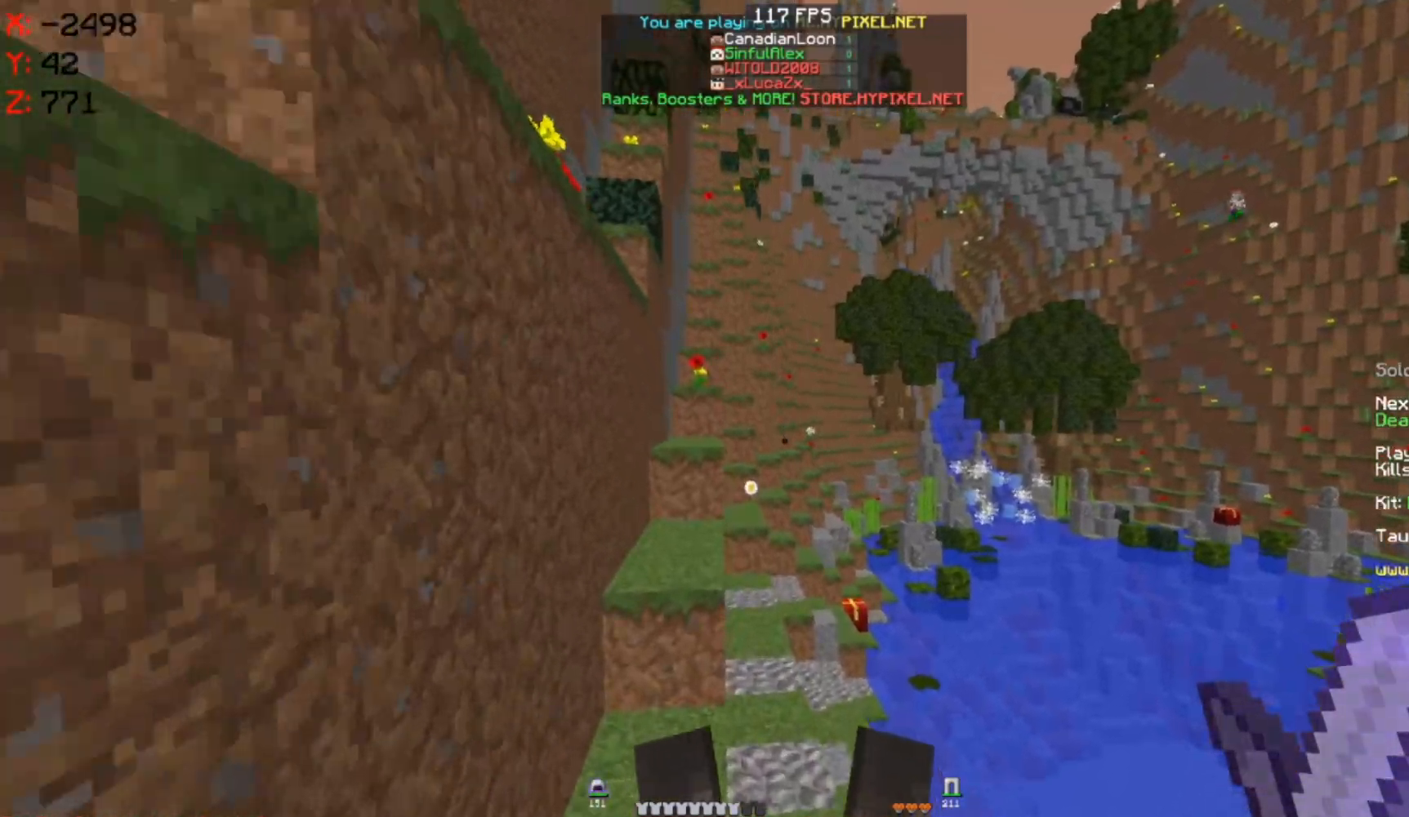
{"keys": ["w"], "mouse": [], "events": [[17, "a", "up"], [217, "a", "down"], [433, "a", "up"]]}
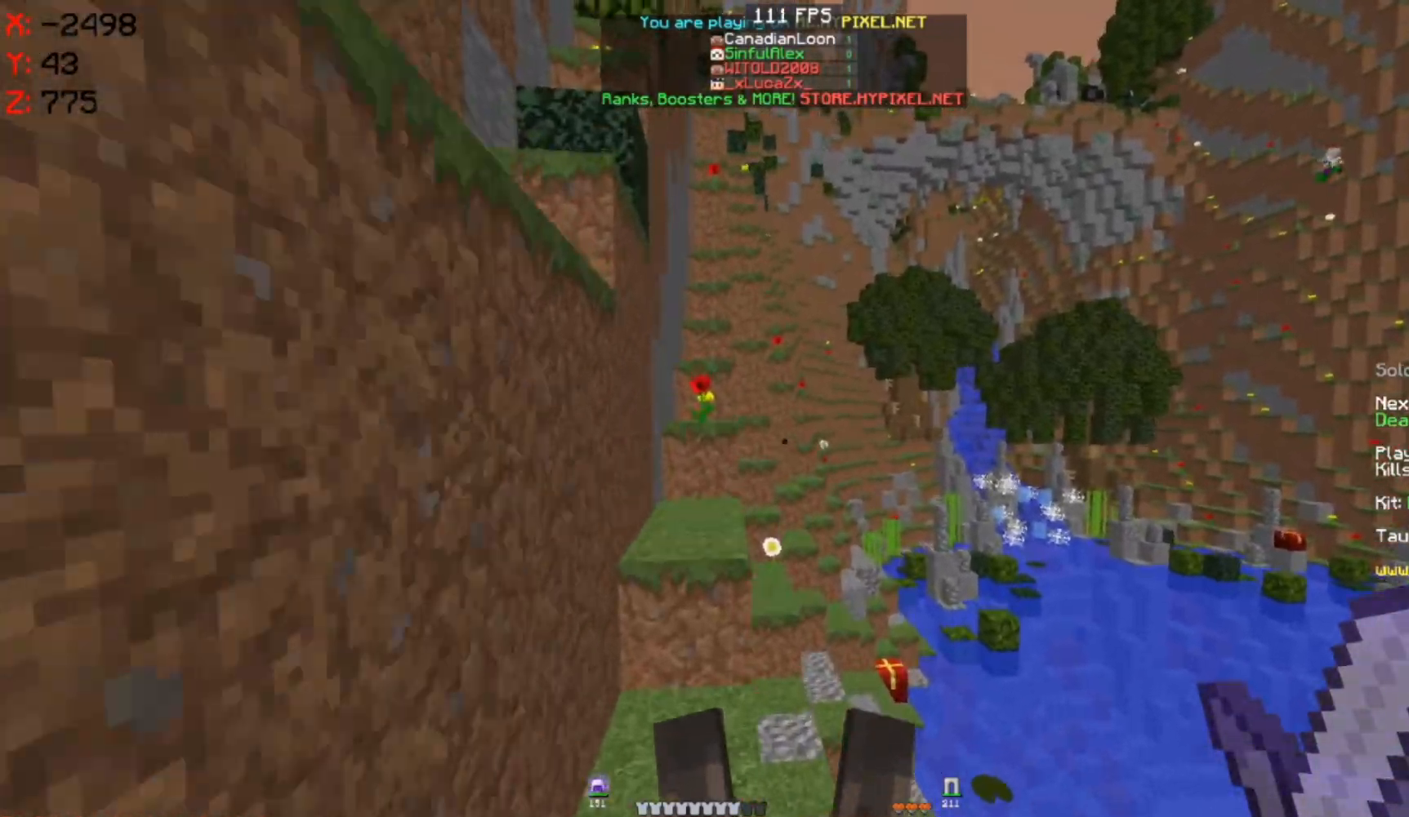
{"keys": ["w"], "mouse": [], "events": [[217, "d", "down"], [500, "d", "up"]]}
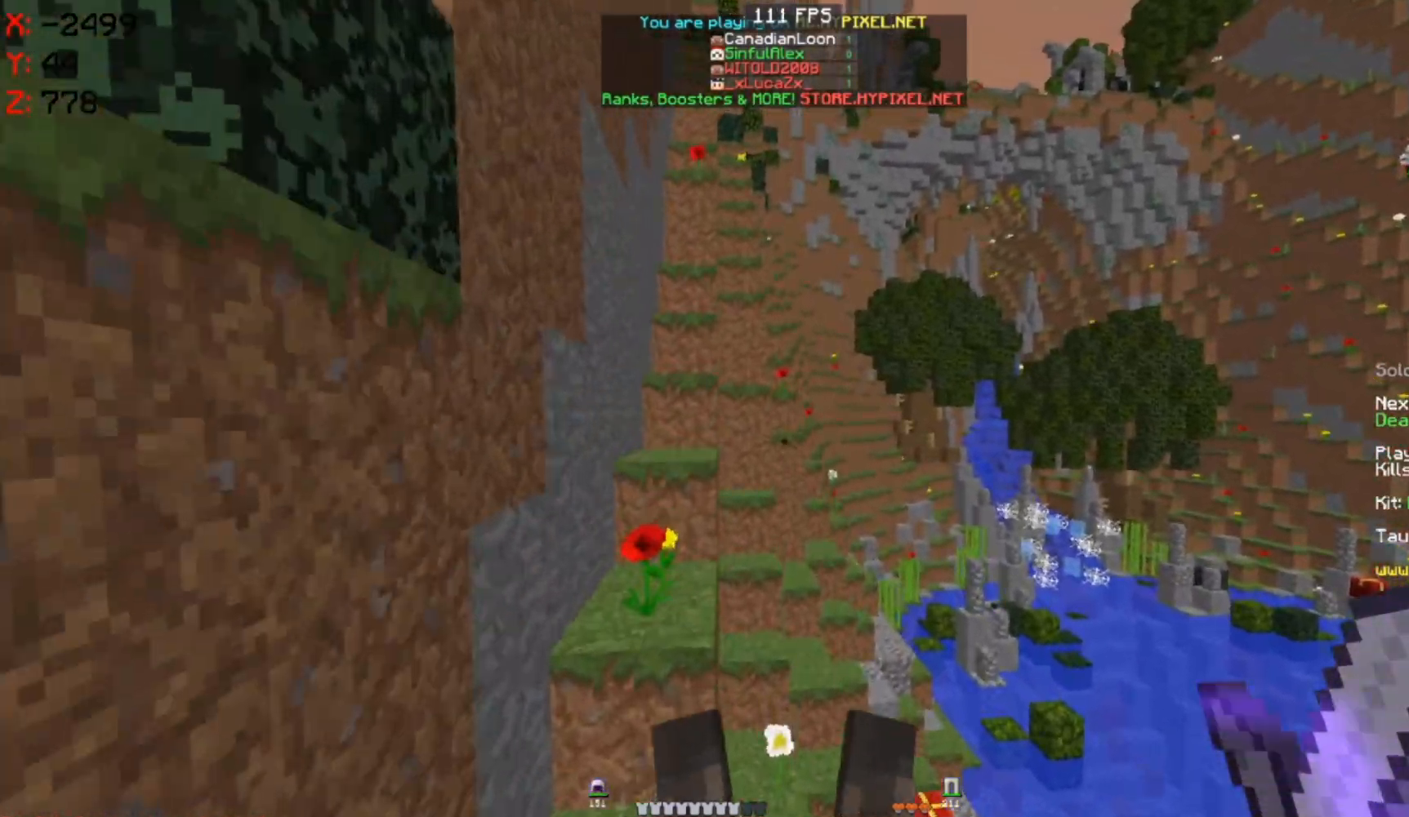
{"keys": ["w"], "mouse": [], "events": []}
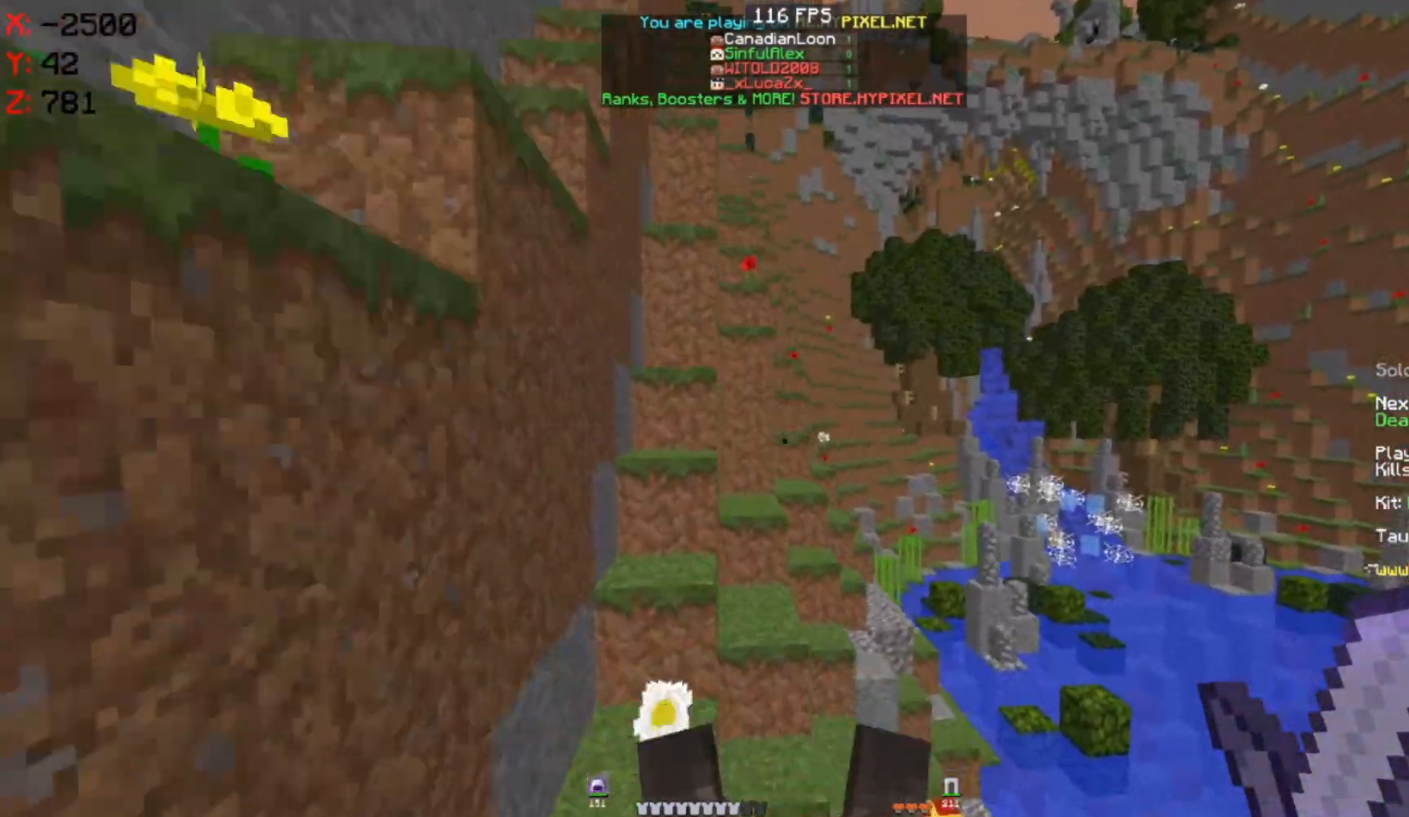
{"keys": ["w"], "mouse": [], "events": [[117, "d", "down"], [283, "d", "up"]]}
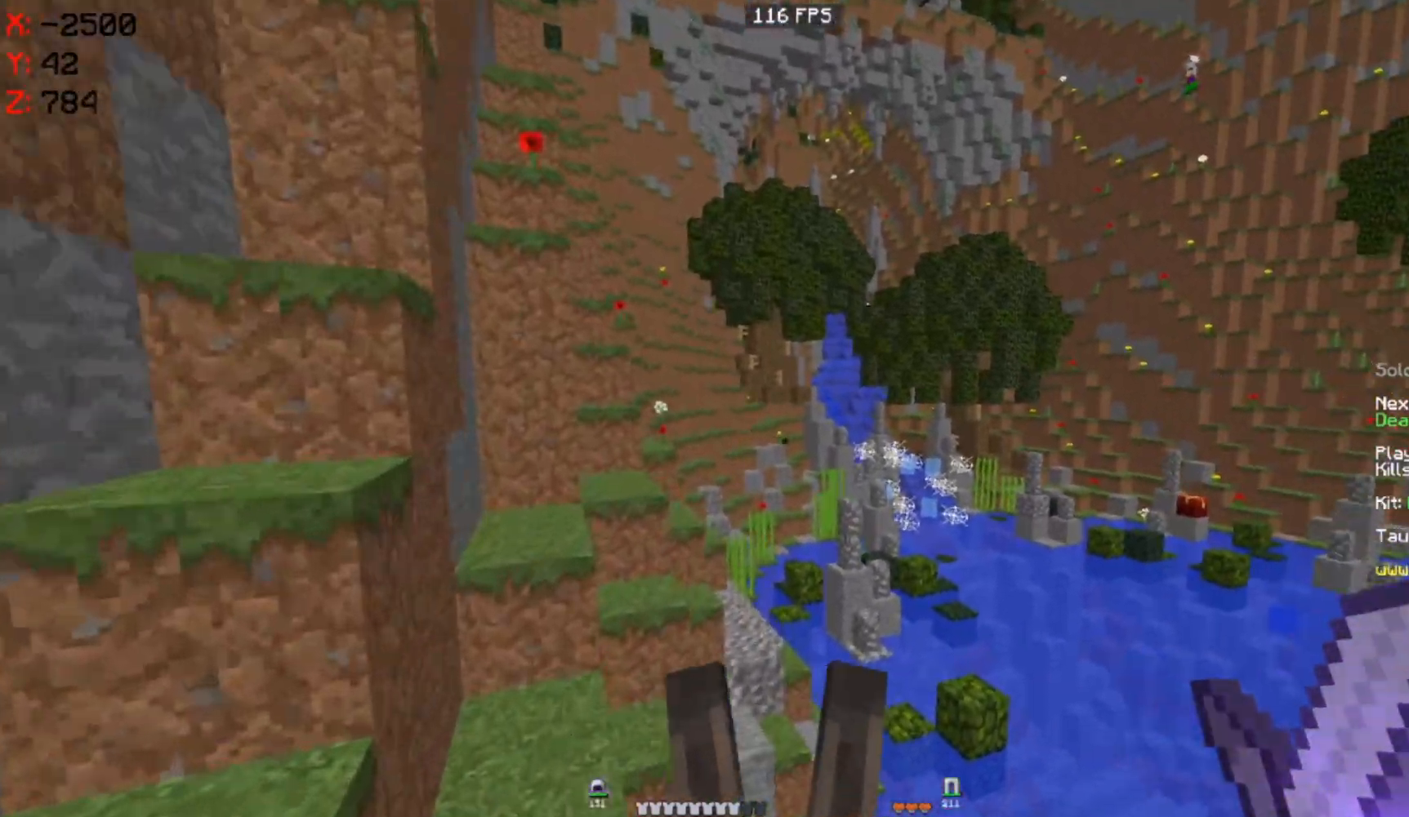
{"keys": ["w"], "mouse": [], "events": []}
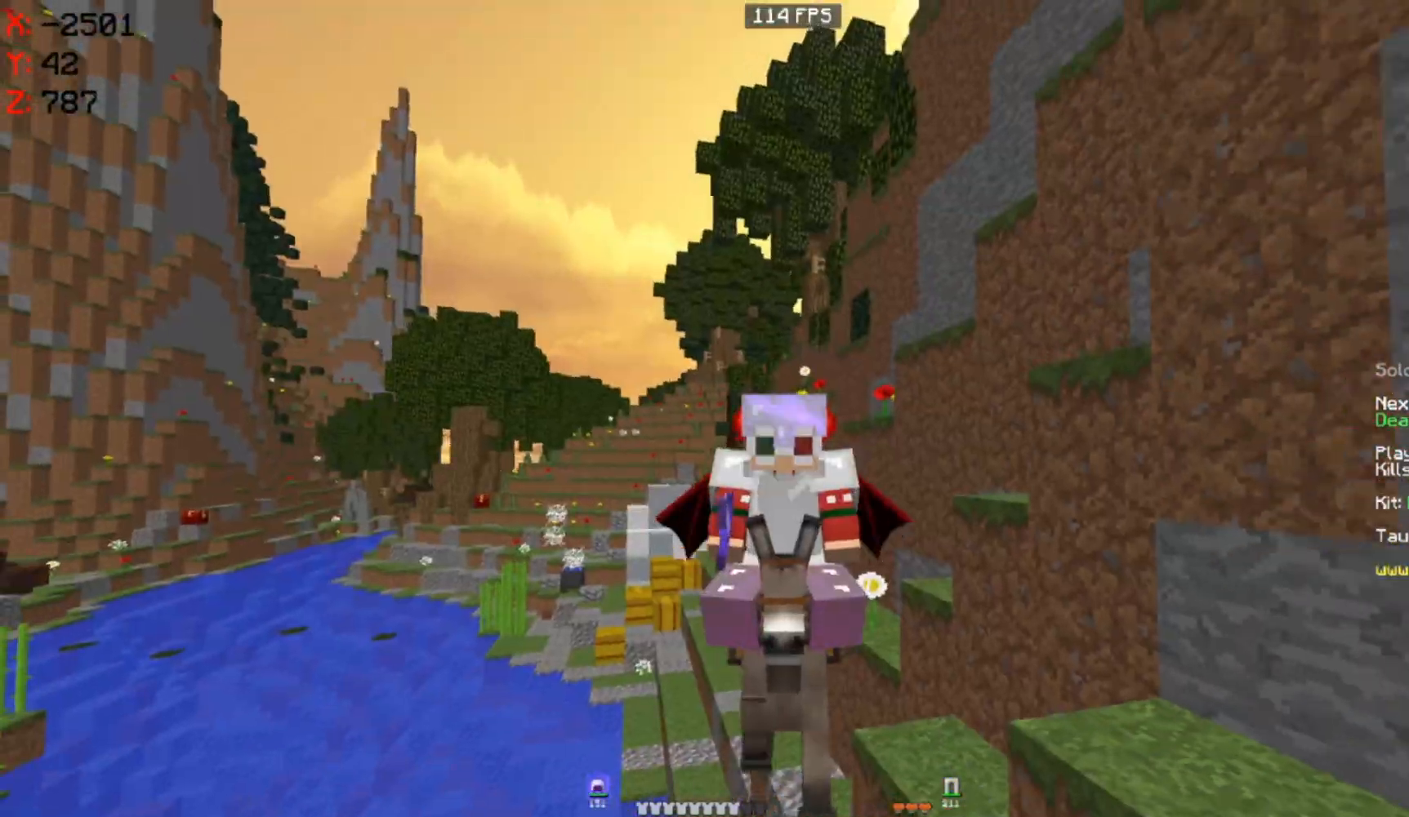
{"keys": ["w"], "mouse": [], "events": []}
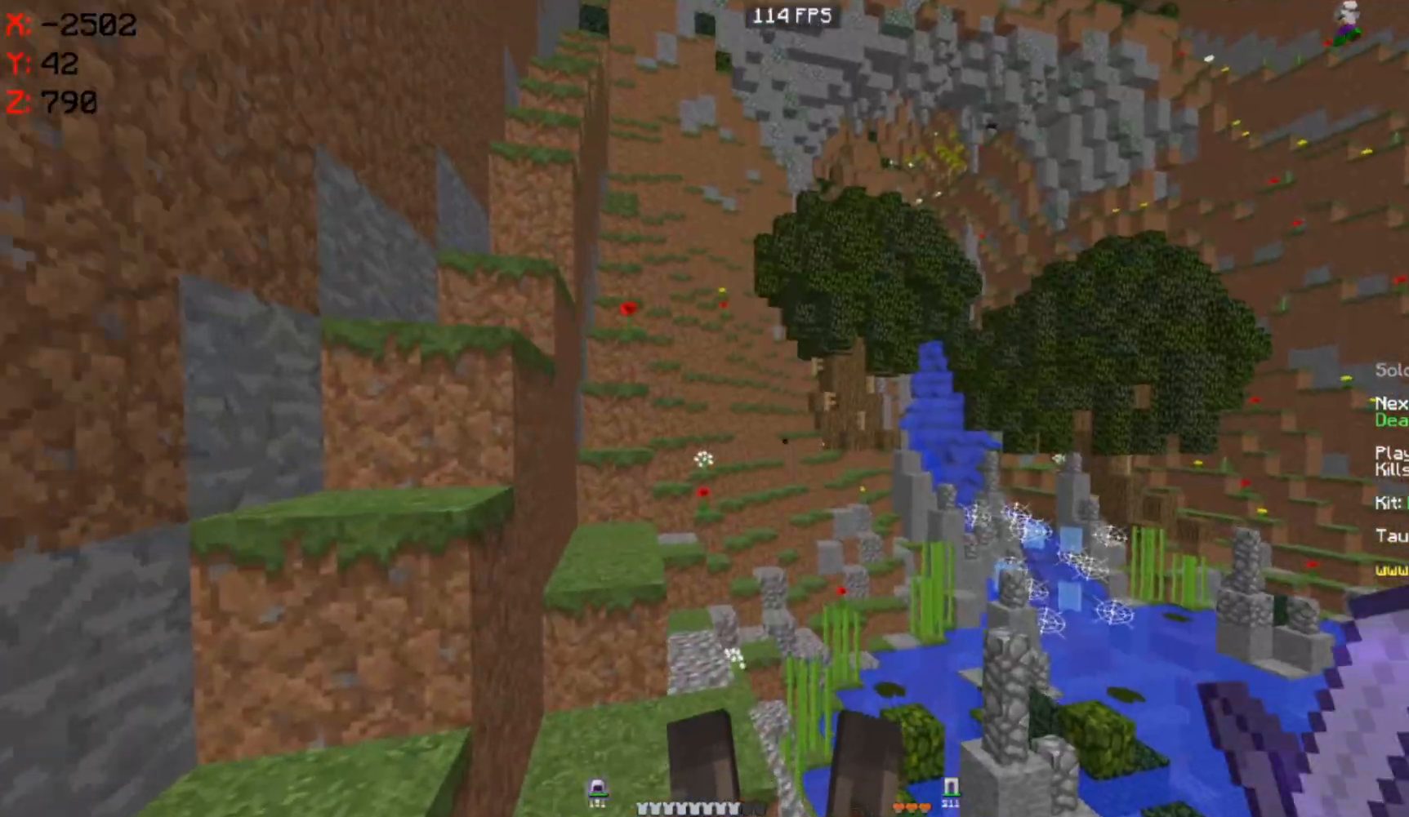
{"keys": ["a", "w"], "mouse": [], "events": [[17, "a", "down"]]}
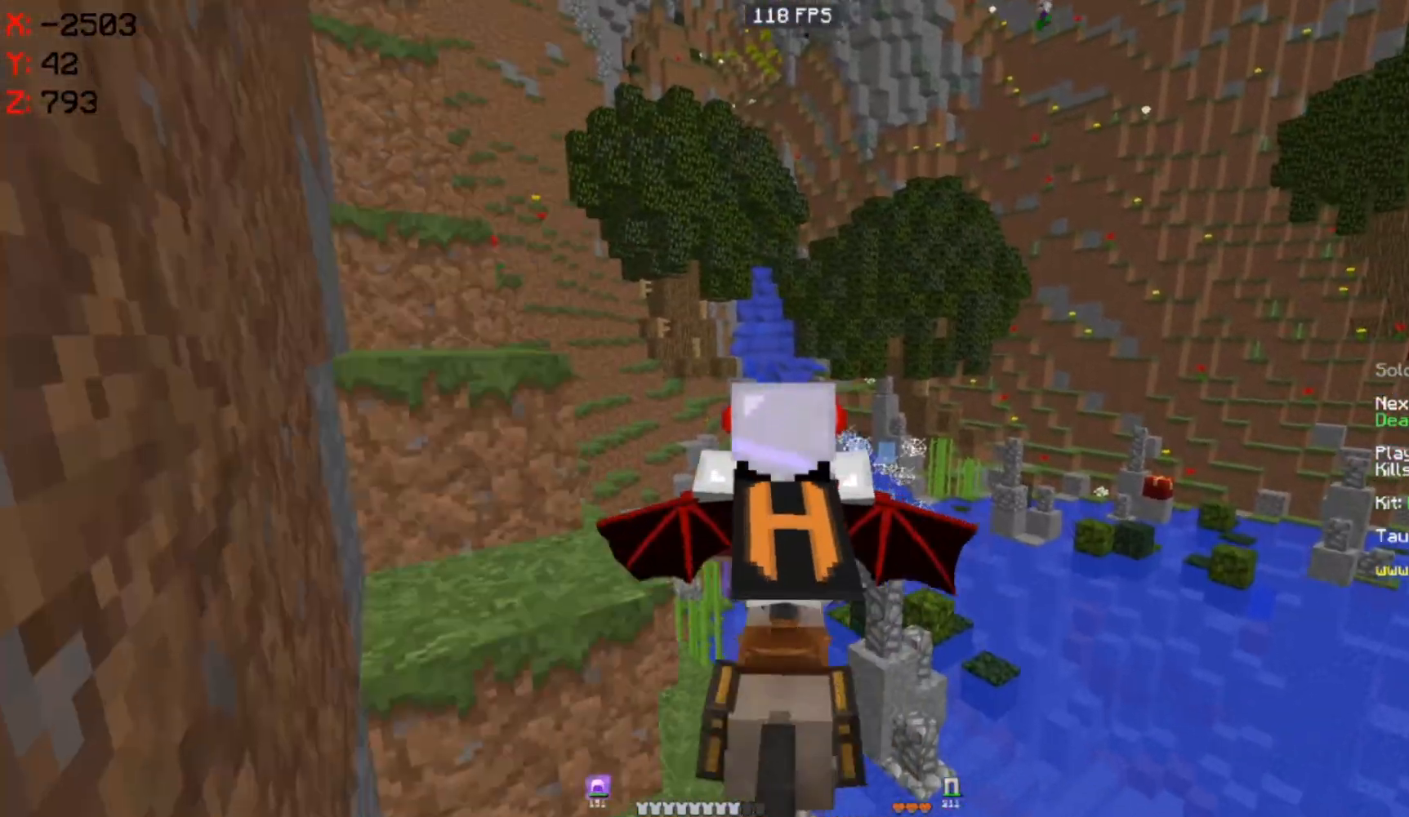
{"keys": ["a", "w"], "mouse": [], "events": []}
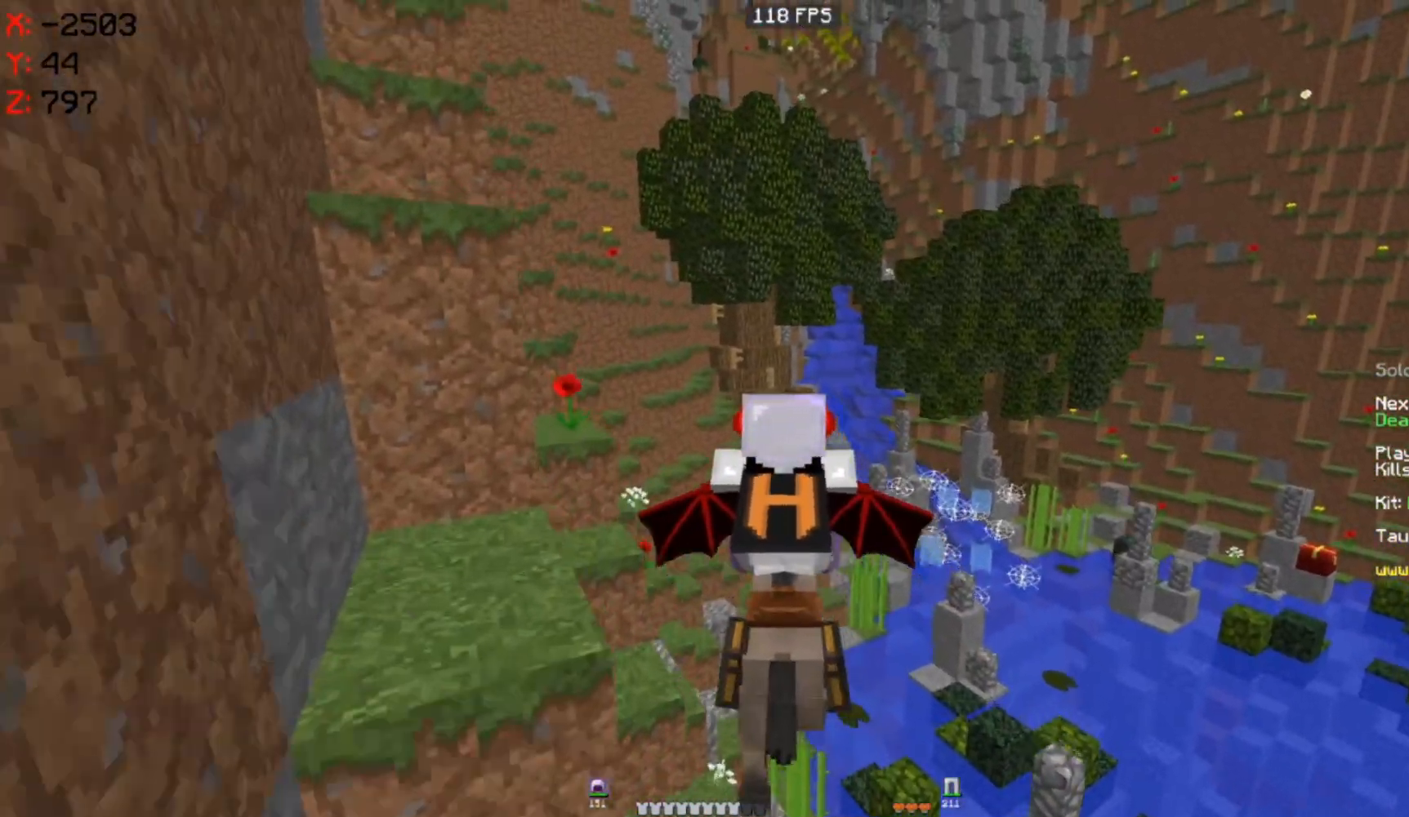
{"keys": ["w"], "mouse": [], "events": [[367, "a", "up"]]}
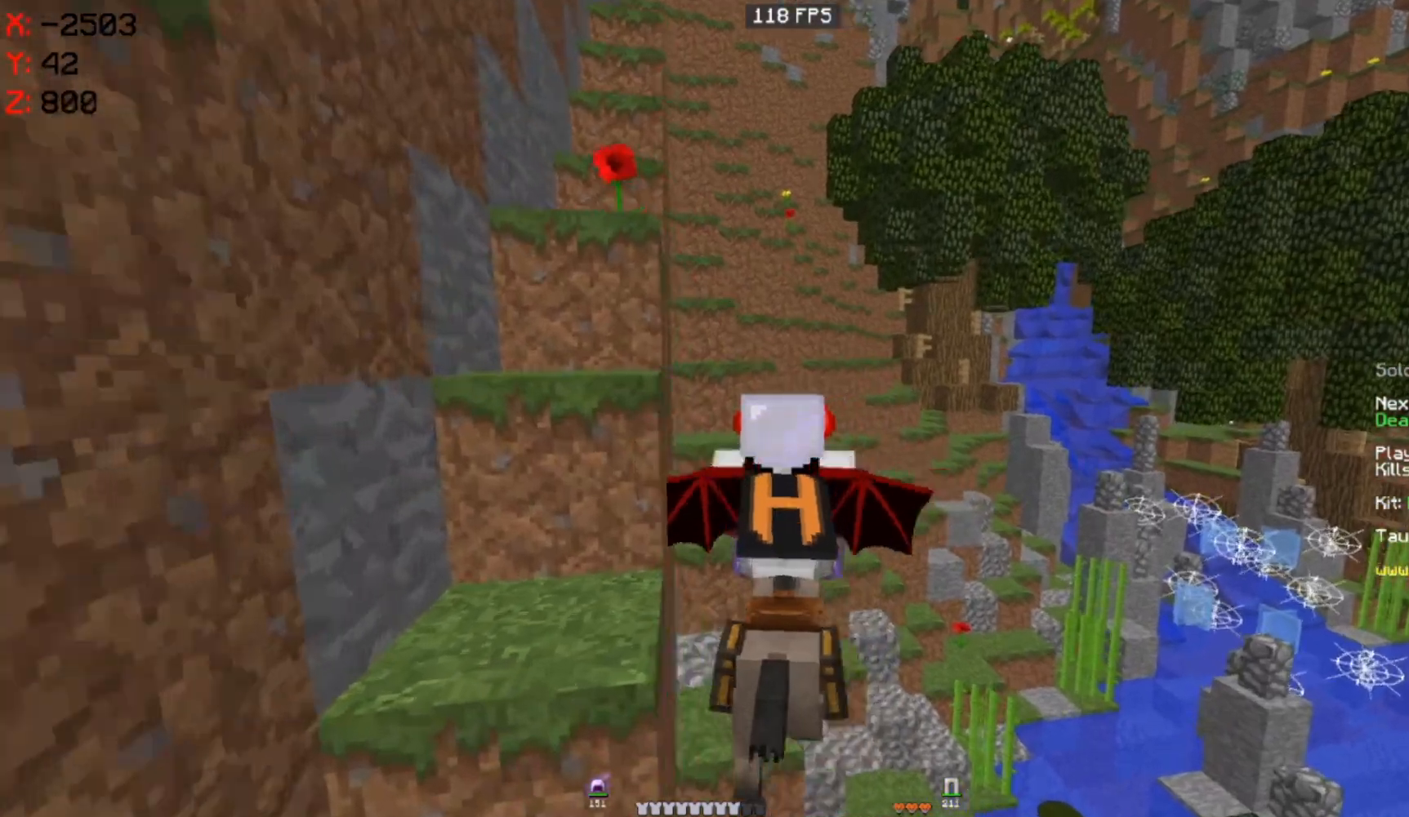
{"keys": ["d", "w"], "mouse": [], "events": [[117, "a", "down"], [267, "a", "up"], [267, "d", "down"]]}
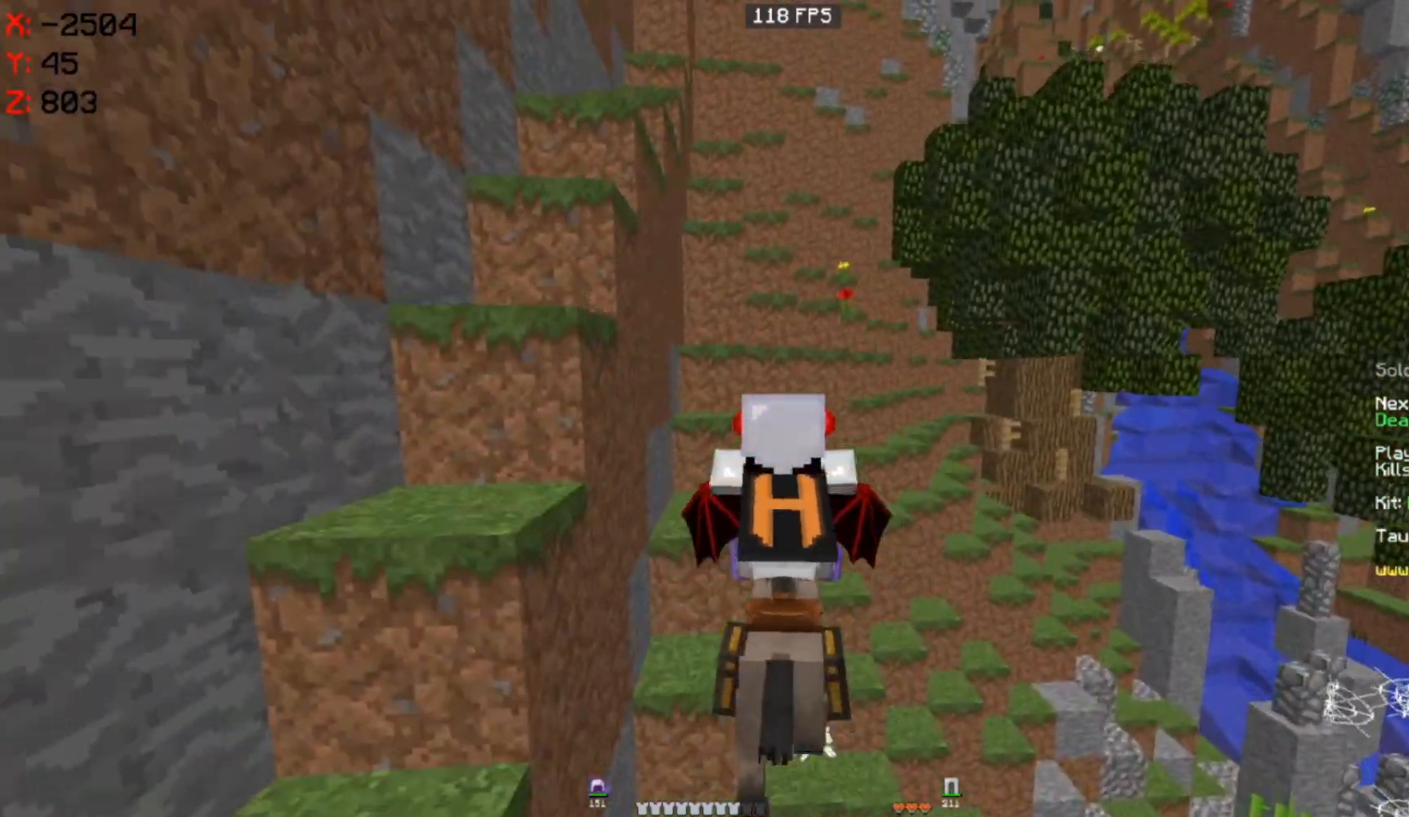
{"keys": ["d", "w"], "mouse": [], "events": []}
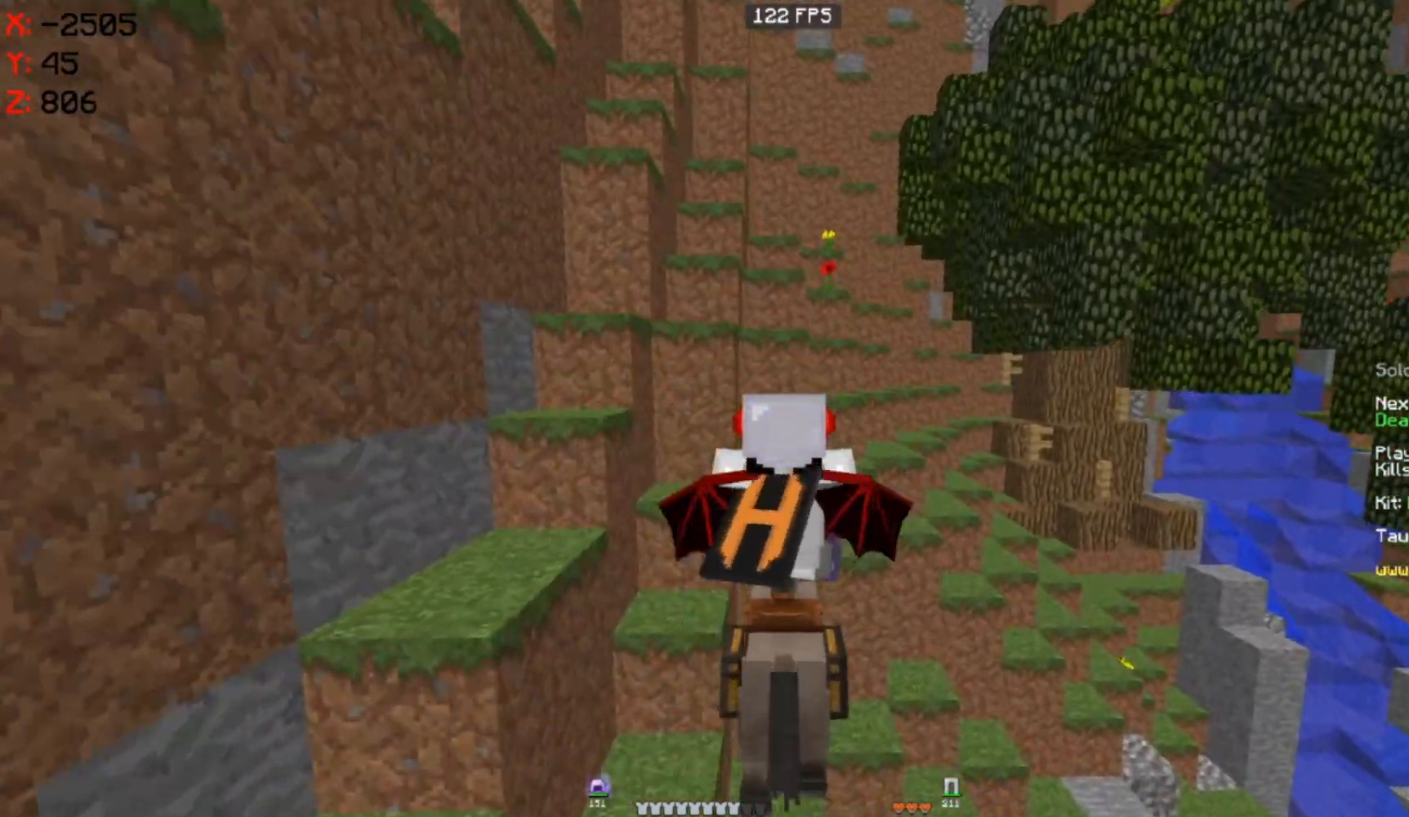
{"keys": ["space", "w"], "mouse": [], "events": [[350, "d", "up"], [450, "space", "down"]]}
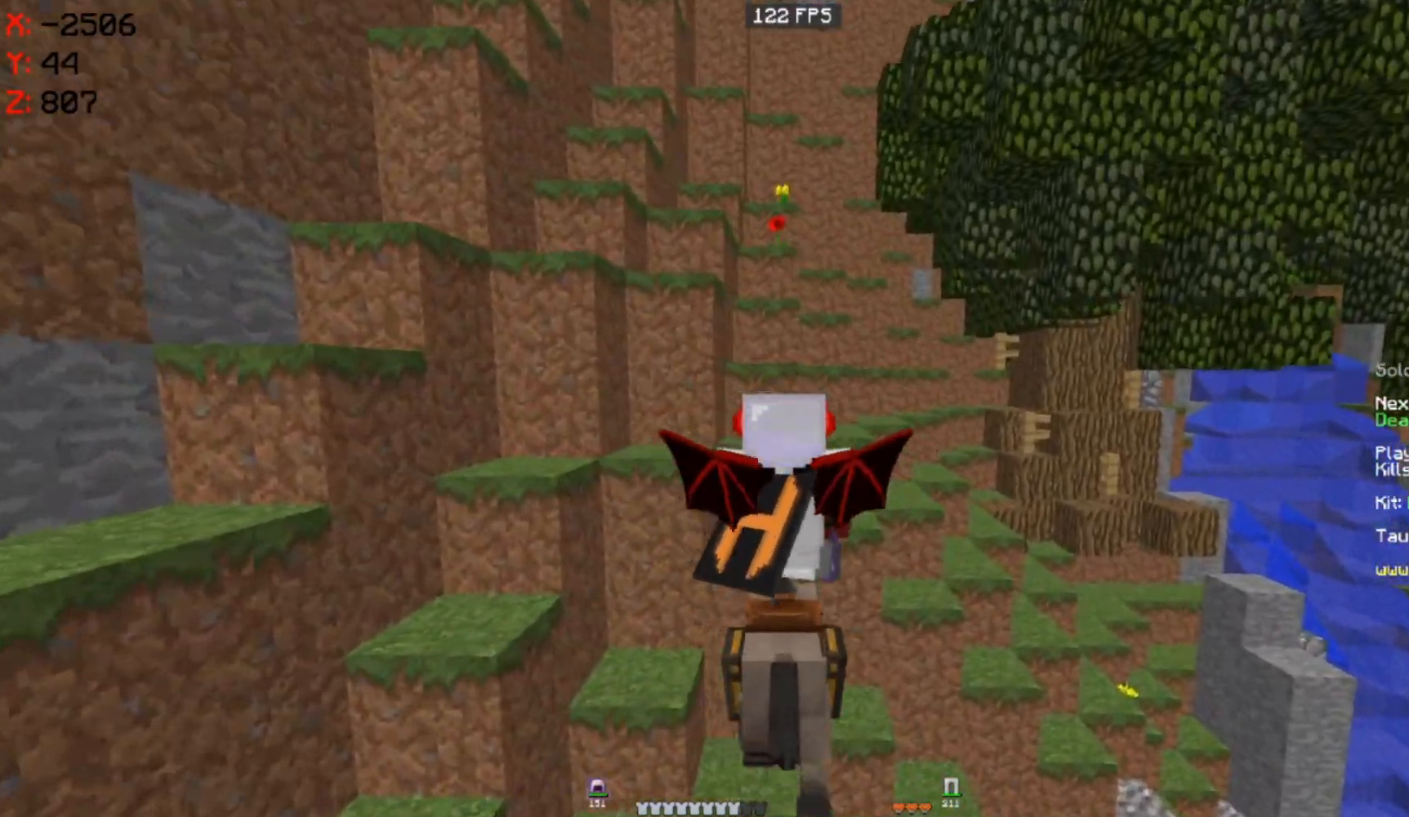
{"keys": ["space", "w"], "mouse": [], "events": []}